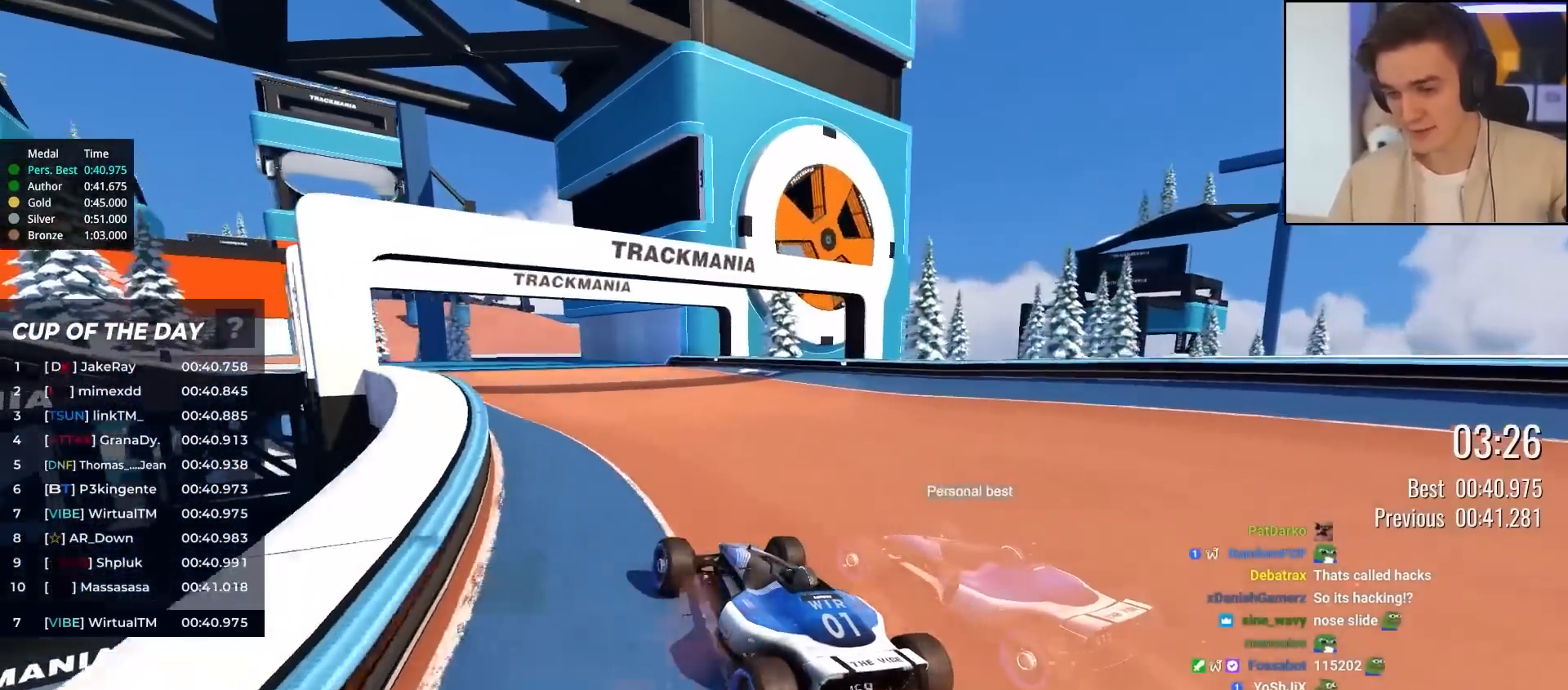
Gameplay with keyboard; each line is a JSON object with the keys held at the frame after it. "events" lists presses ("down") and releases ("up") of "brake", "down", "left", "right" and "up" between this image and that frame as [ms after this image, input, new state], when the widget could be followed in between. No other keys are recorded. Mouse input is not recorded. Key names are as the overlay labels them; some are game actions (e.g. jump) rather than physical keys.
{"keys": ["up"], "events": [[83, "left", "up"], [317, "left", "down"], [467, "left", "up"]]}
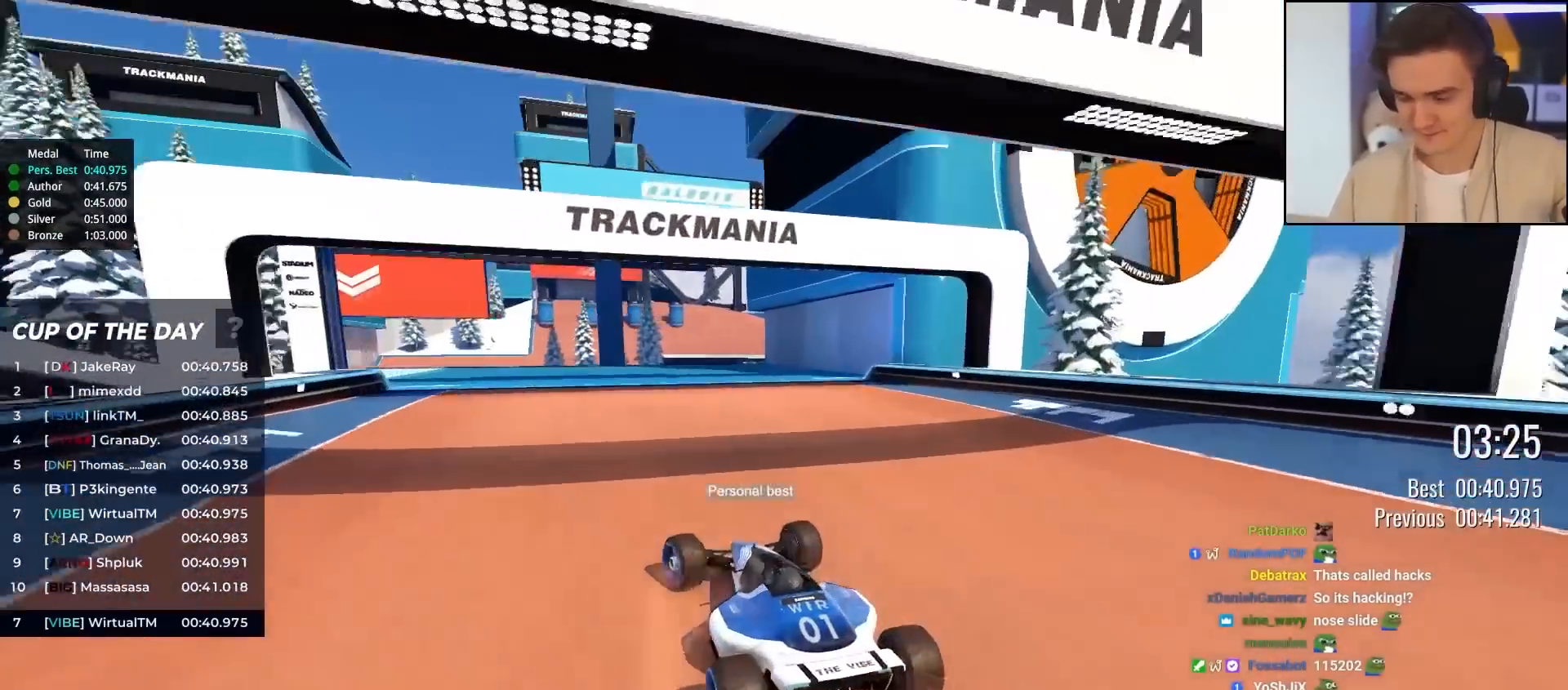
{"keys": ["up"], "events": []}
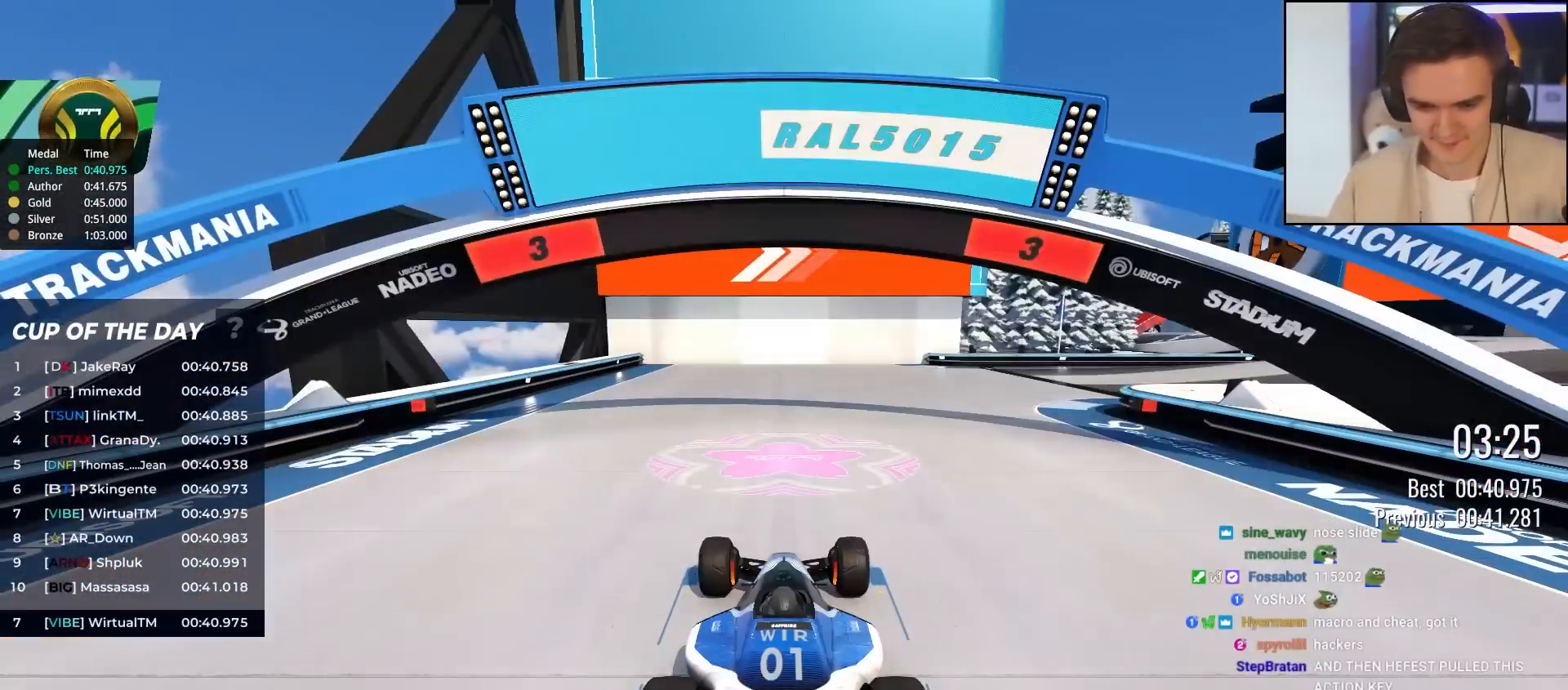
{"keys": ["up"], "events": []}
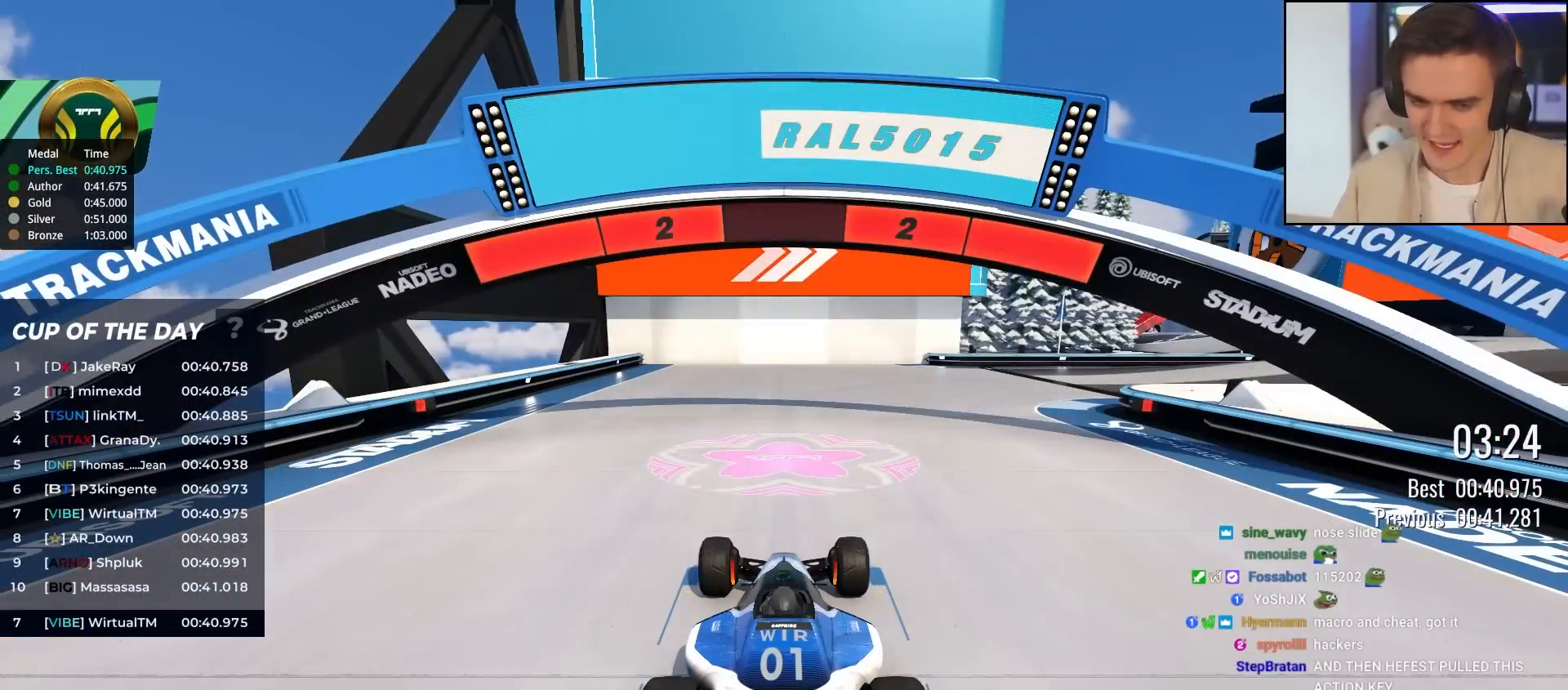
{"keys": ["up"], "events": []}
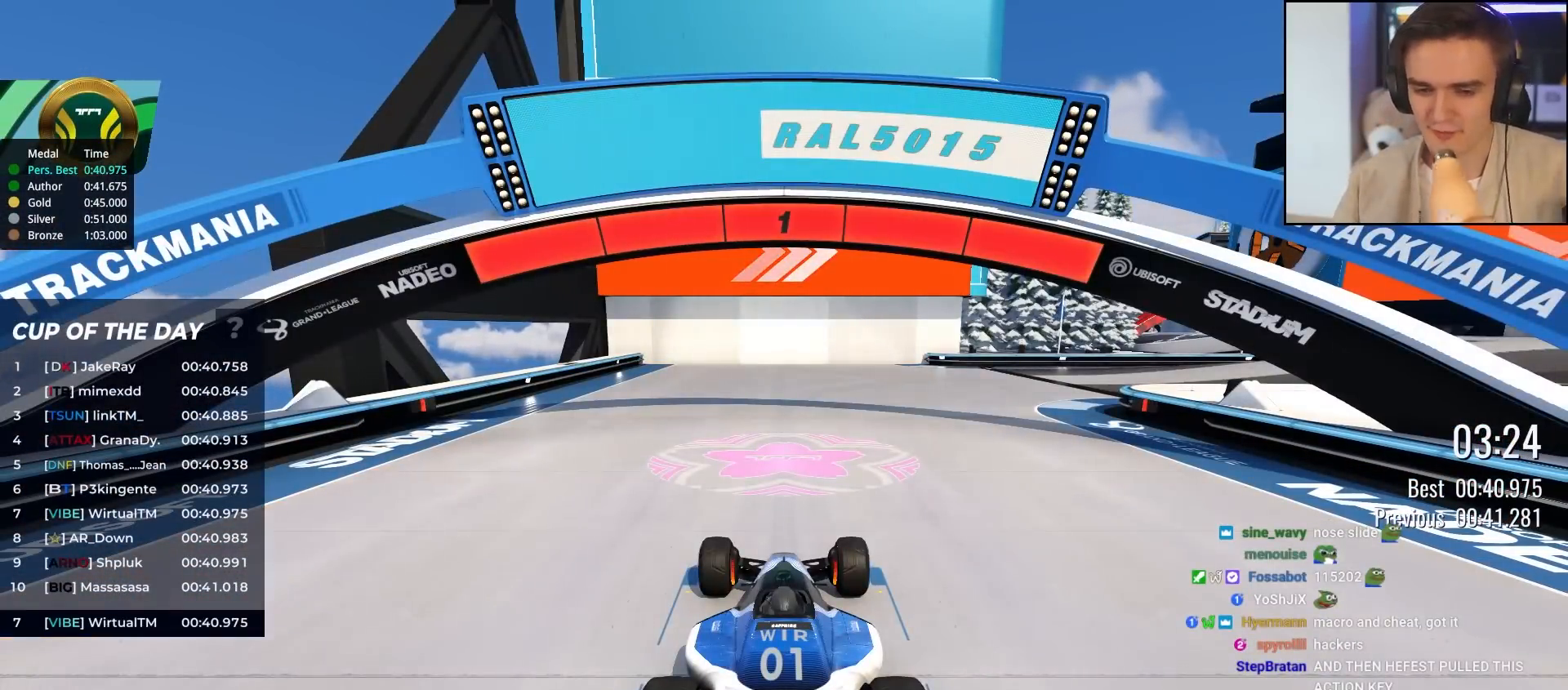
{"keys": ["up"], "events": []}
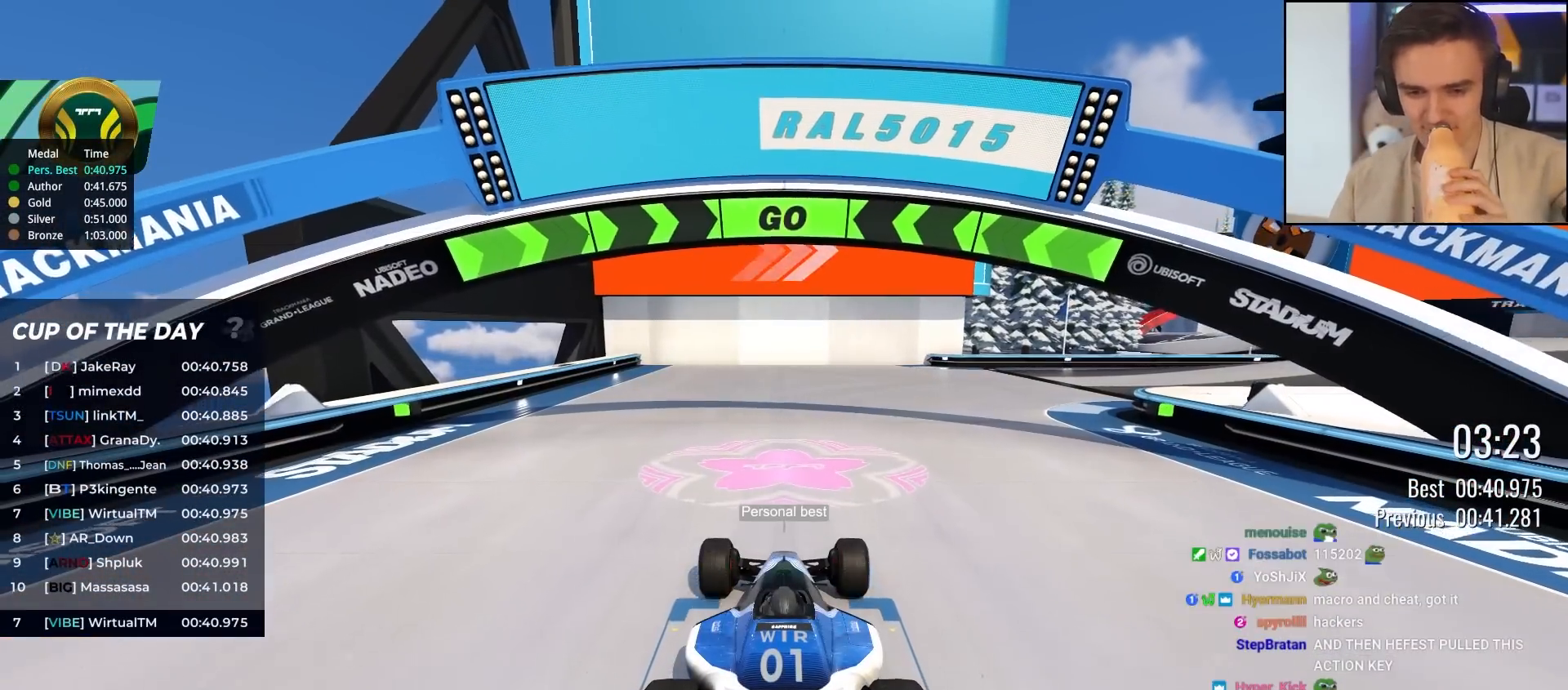
{"keys": ["up"], "events": [[17, "right", "down"], [217, "right", "up"], [300, "right", "down"], [500, "right", "up"]]}
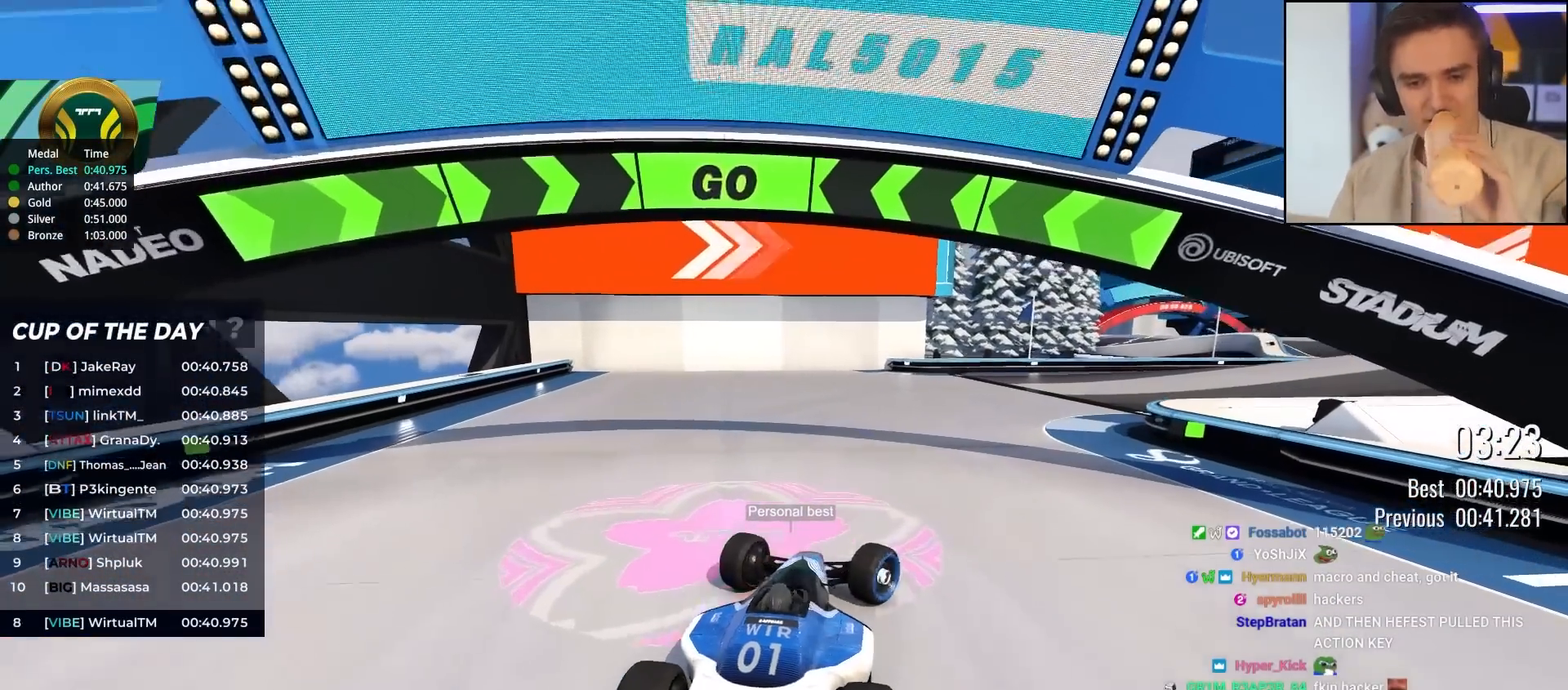
{"keys": ["up"], "events": [[133, "right", "down"], [233, "right", "up"], [367, "right", "down"], [450, "right", "up"]]}
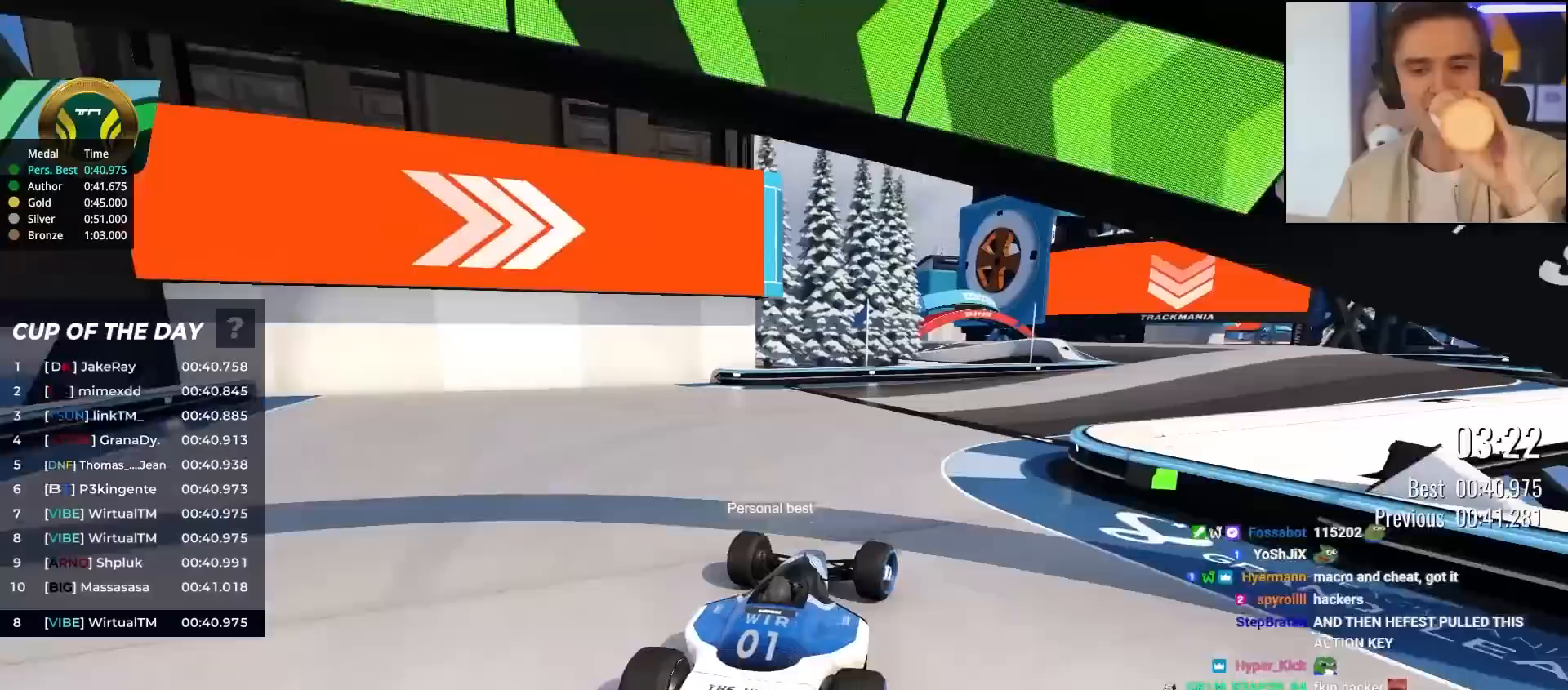
{"keys": ["up"], "events": [[150, "right", "down"], [200, "right", "up"], [333, "right", "down"], [483, "right", "up"]]}
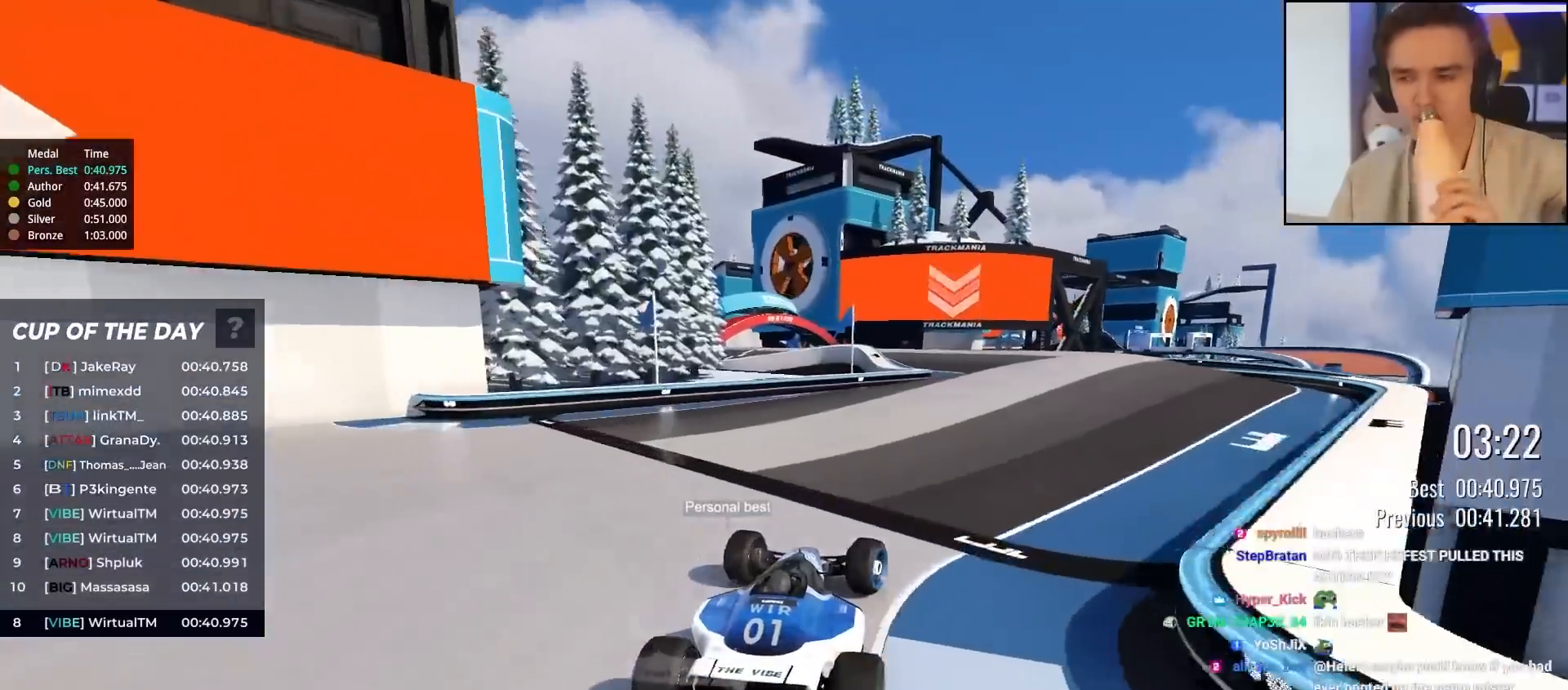
{"keys": ["right", "up"], "events": [[500, "right", "down"]]}
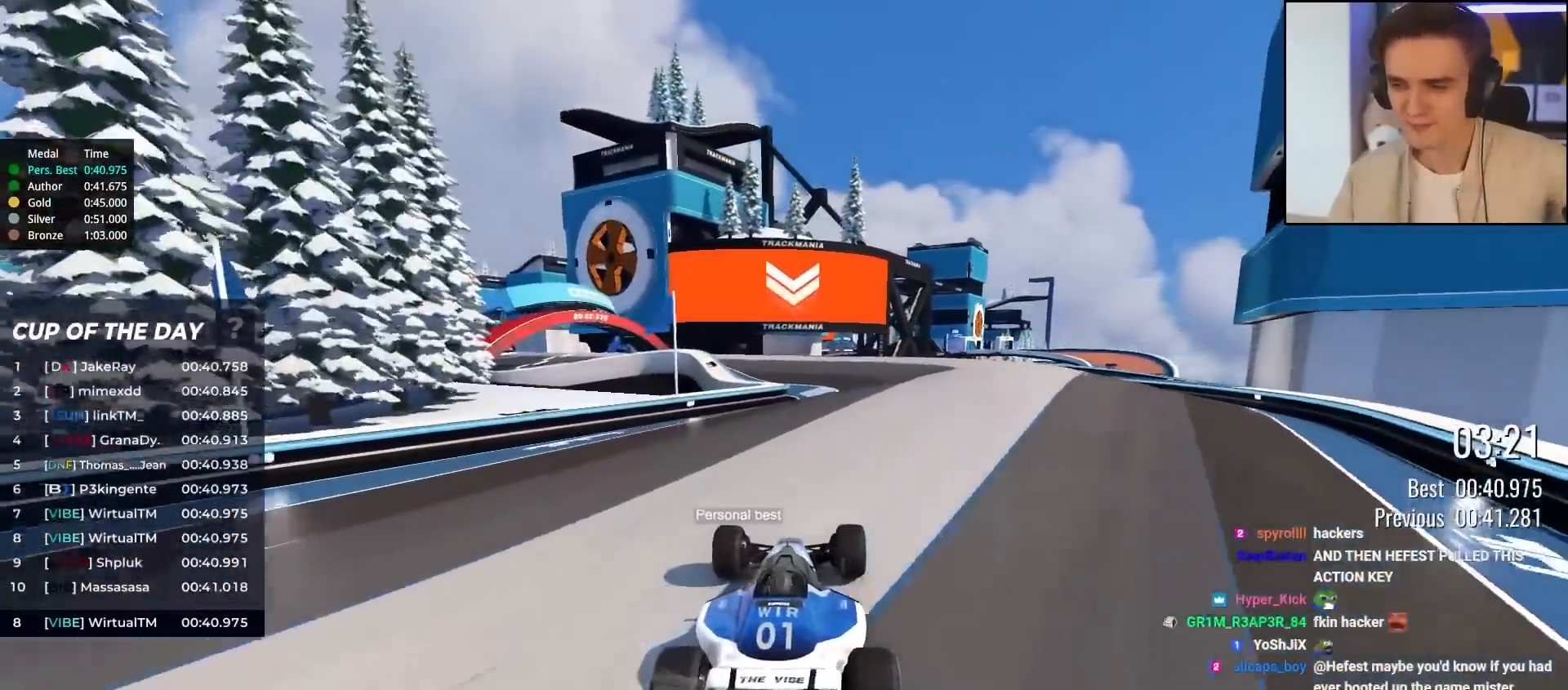
{"keys": ["up"], "events": [[133, "right", "up"], [367, "left", "down"], [467, "left", "up"]]}
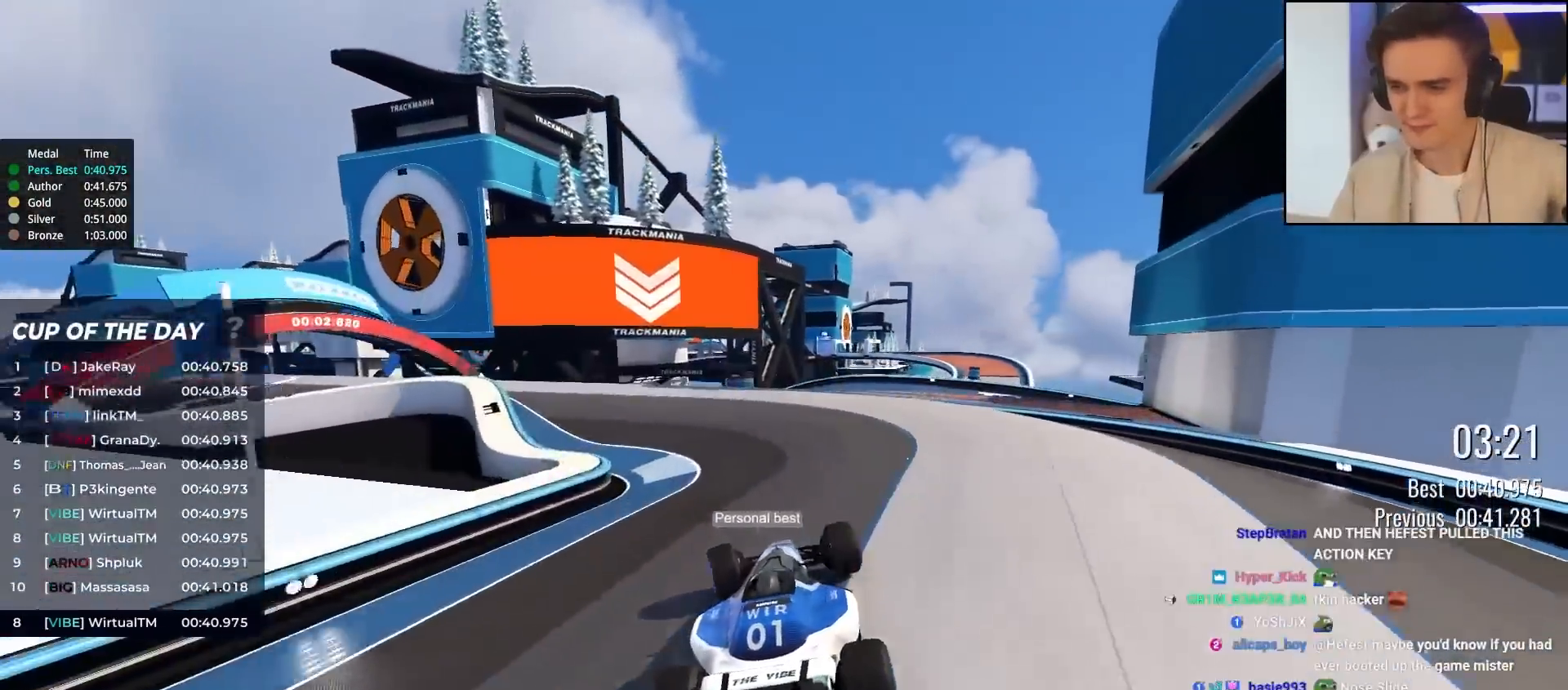
{"keys": ["up"], "events": [[283, "left", "down"], [483, "left", "up"]]}
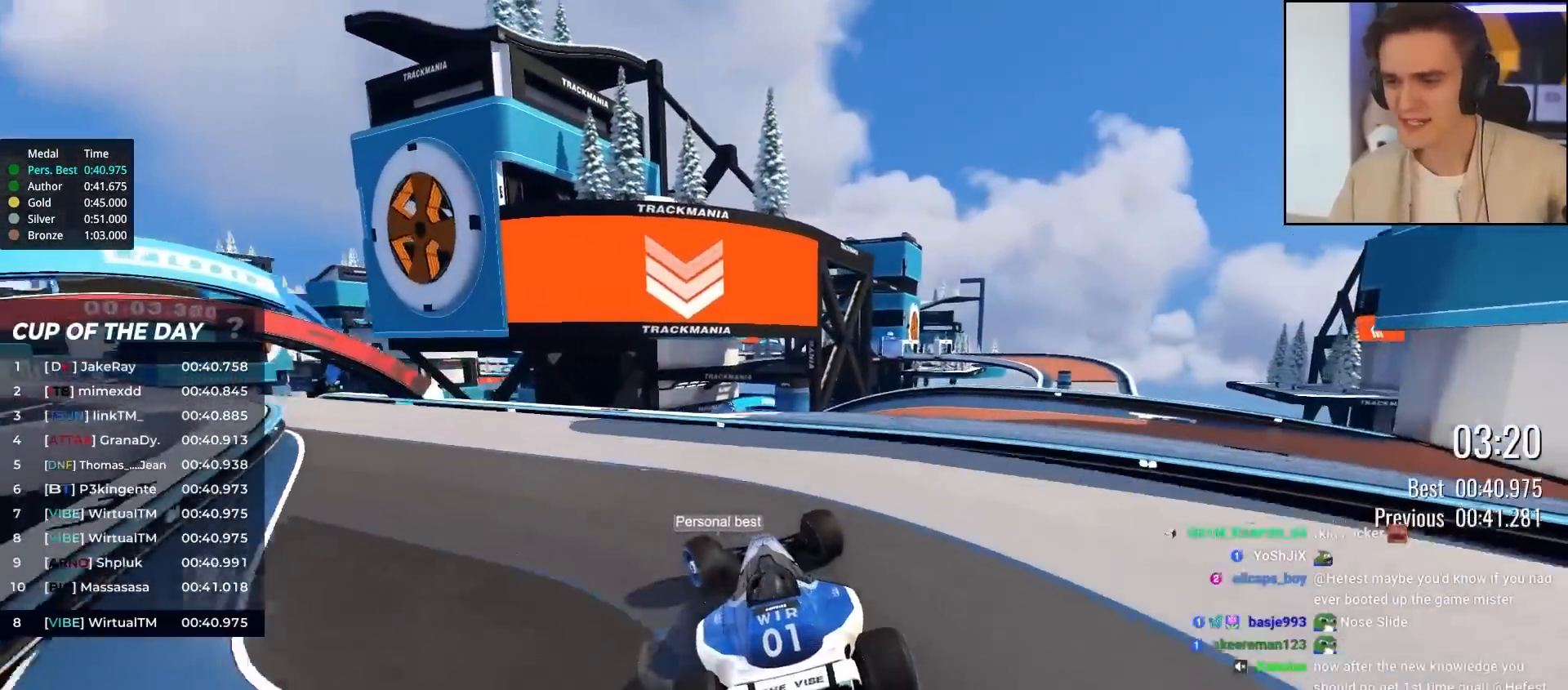
{"keys": ["left", "up"], "events": [[17, "right", "down"], [117, "right", "up"], [400, "left", "down"]]}
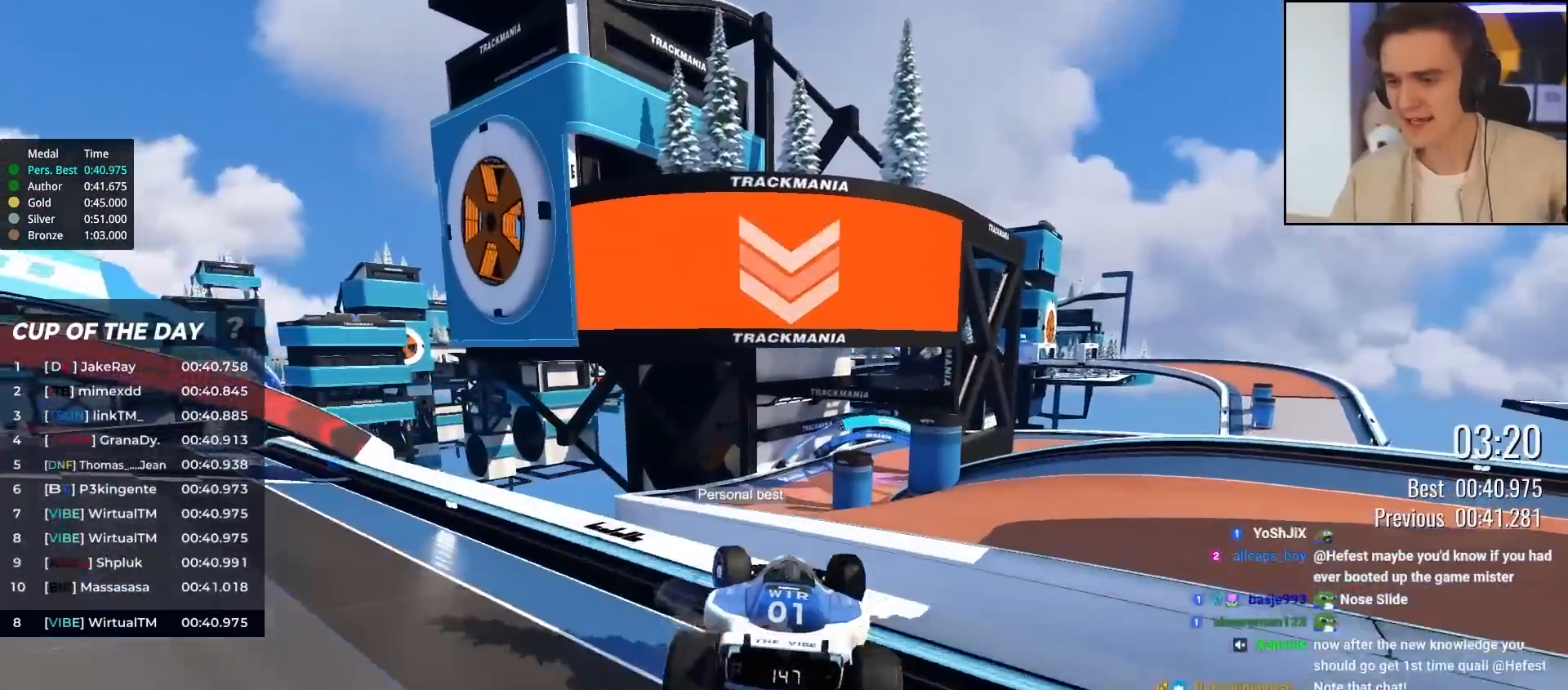
{"keys": ["up"], "events": [[283, "left", "up"]]}
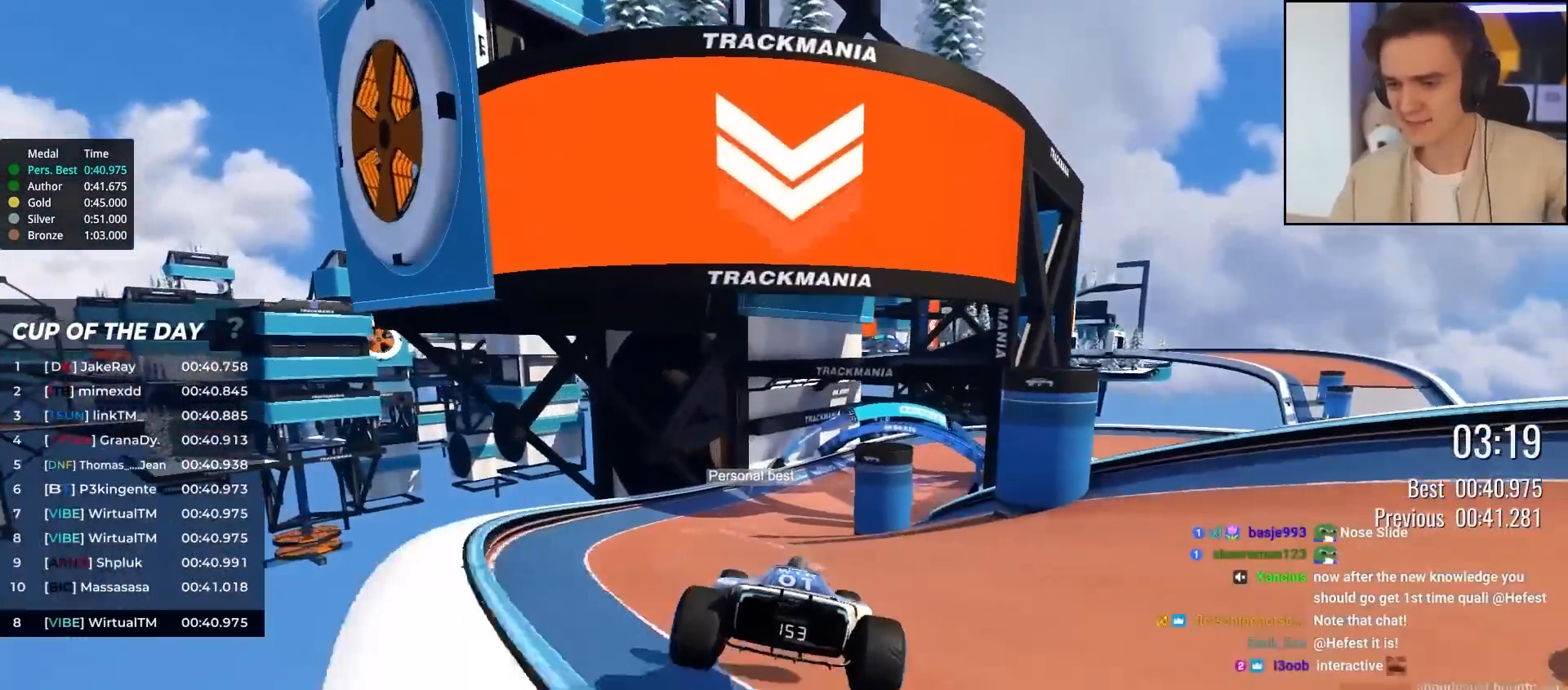
{"keys": ["up"], "events": [[383, "right", "down"], [483, "right", "up"]]}
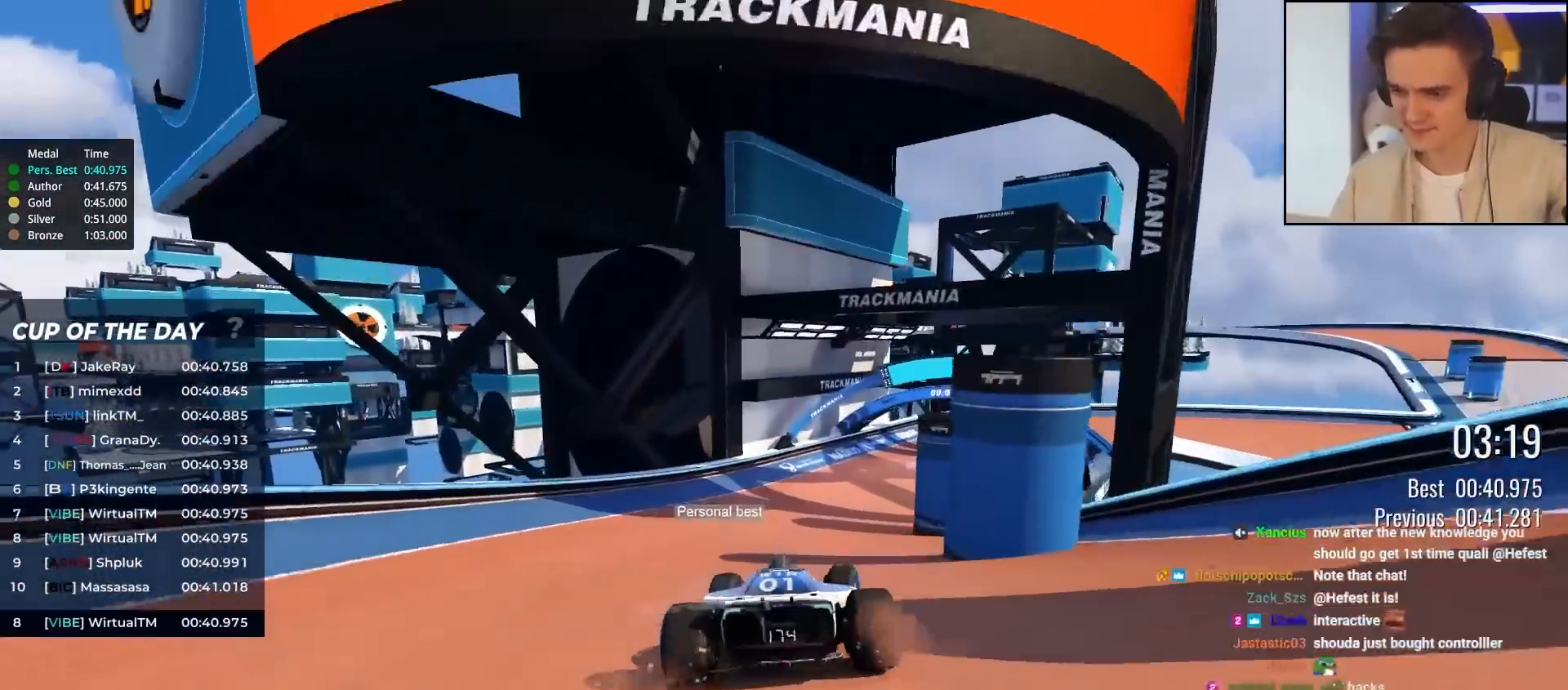
{"keys": ["right", "up"], "events": [[117, "right", "down"], [217, "right", "up"], [317, "right", "down"]]}
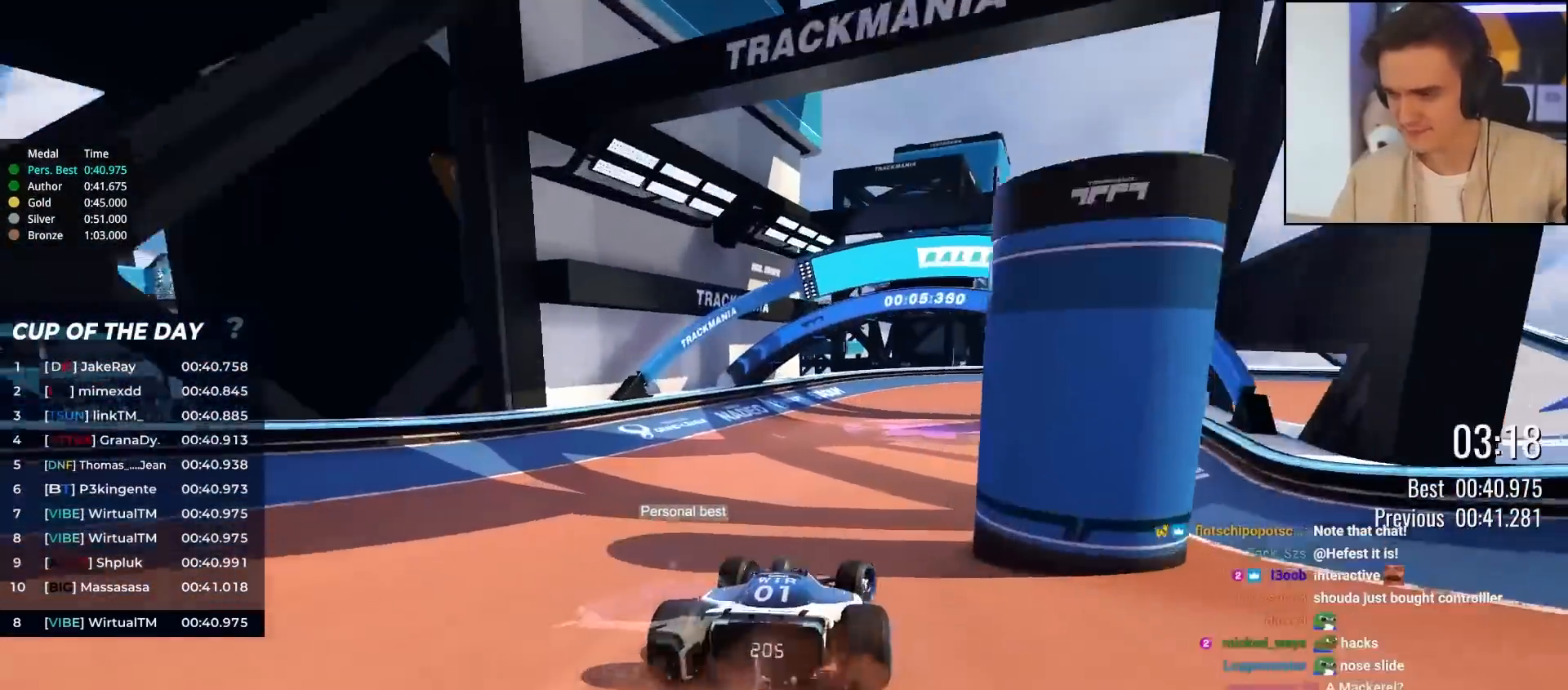
{"keys": ["right", "up"], "events": []}
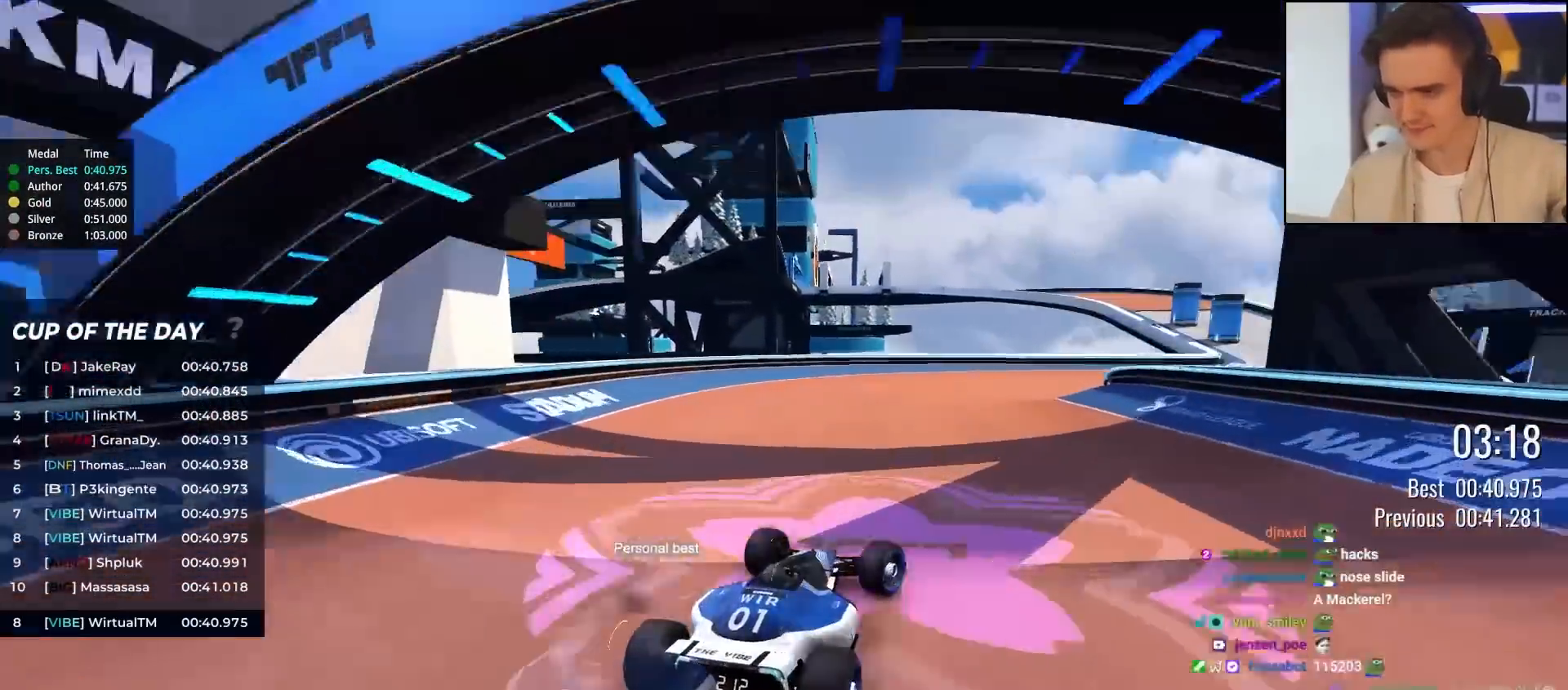
{"keys": ["right", "up"], "events": []}
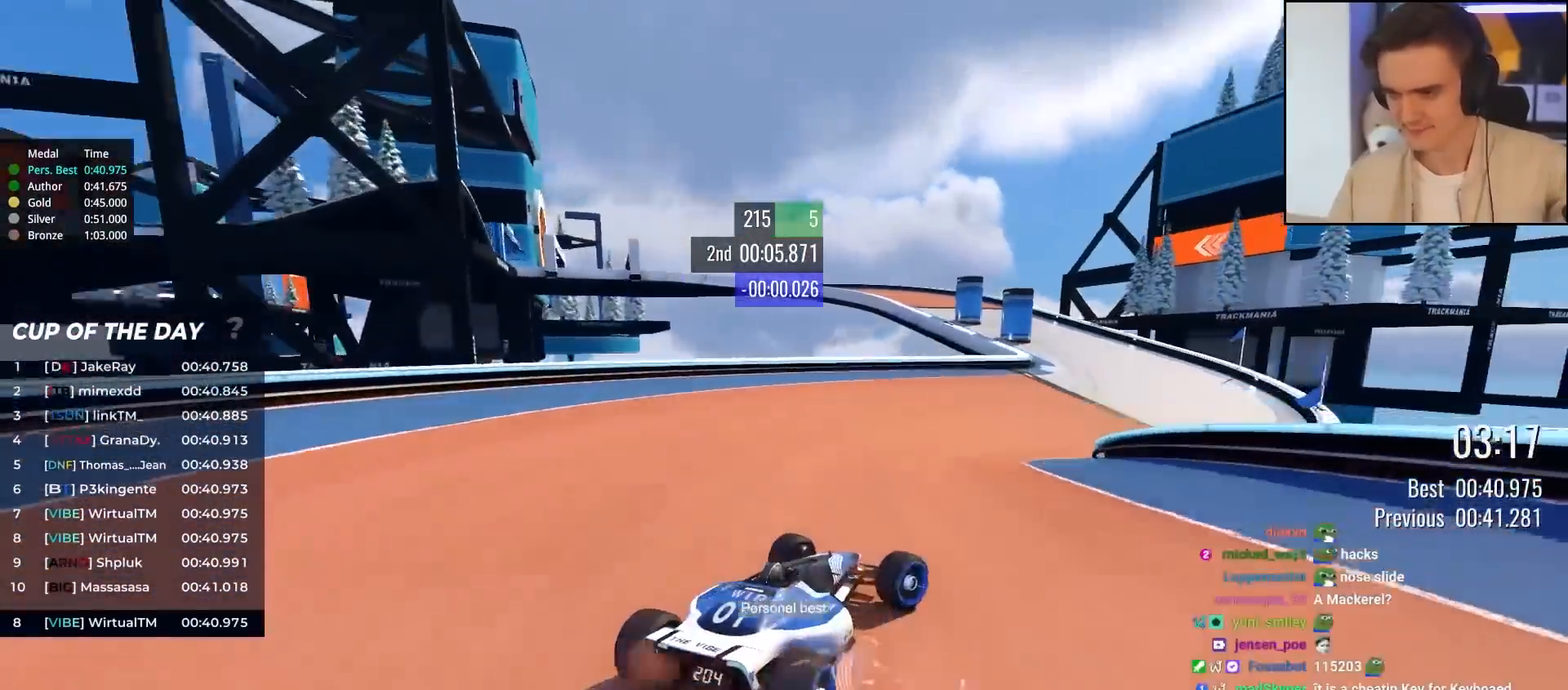
{"keys": ["up"], "events": [[17, "right", "up"]]}
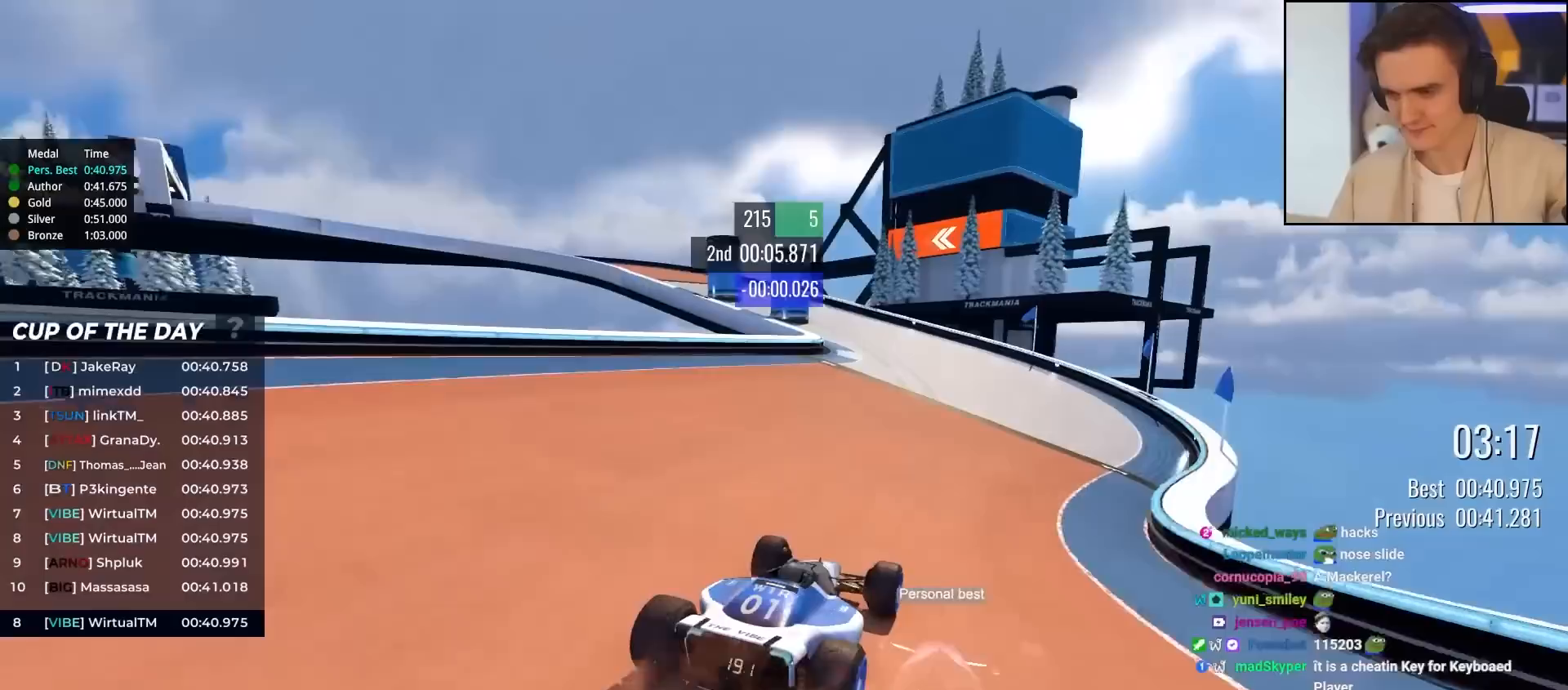
{"keys": ["left", "up"], "events": [[133, "left", "down"]]}
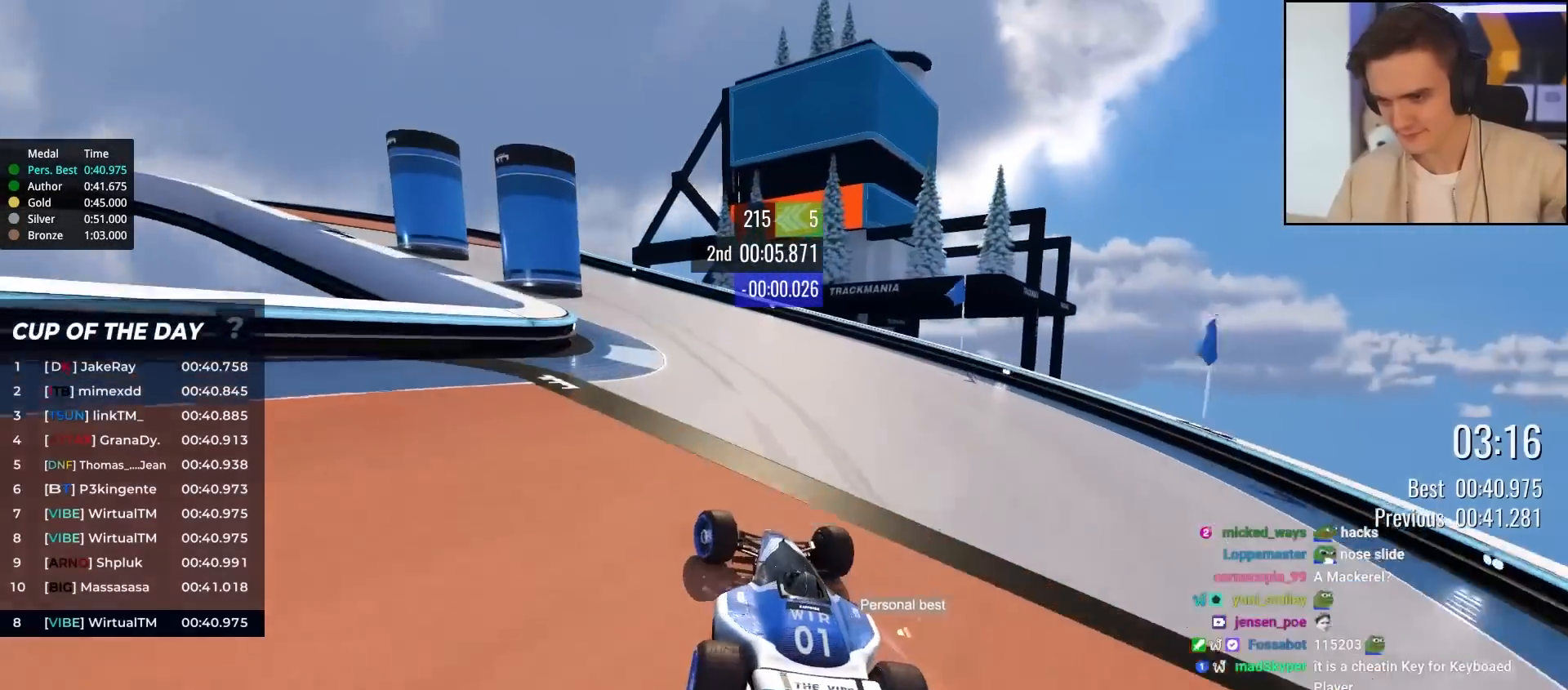
{"keys": ["left", "up"], "events": [[250, "brake", "down"], [483, "brake", "up"]]}
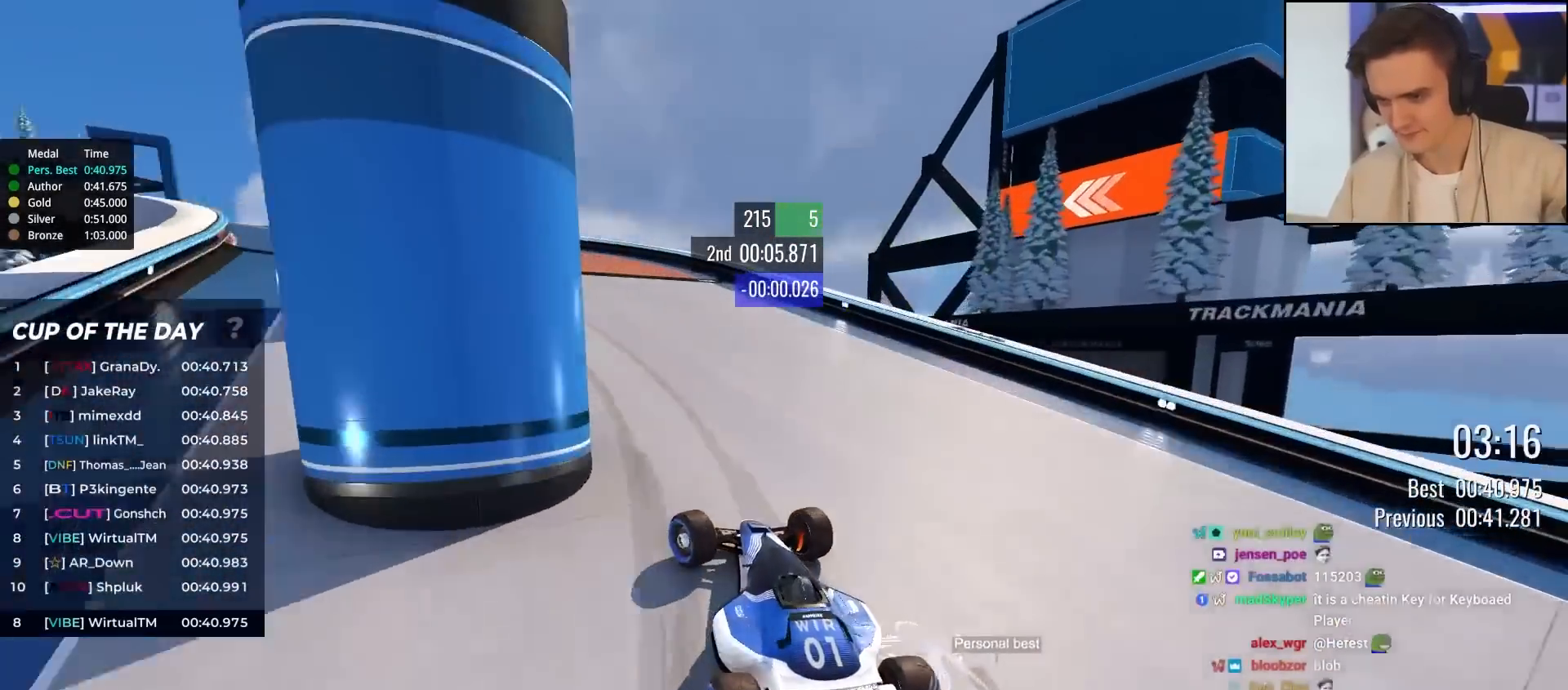
{"keys": ["left", "up"], "events": []}
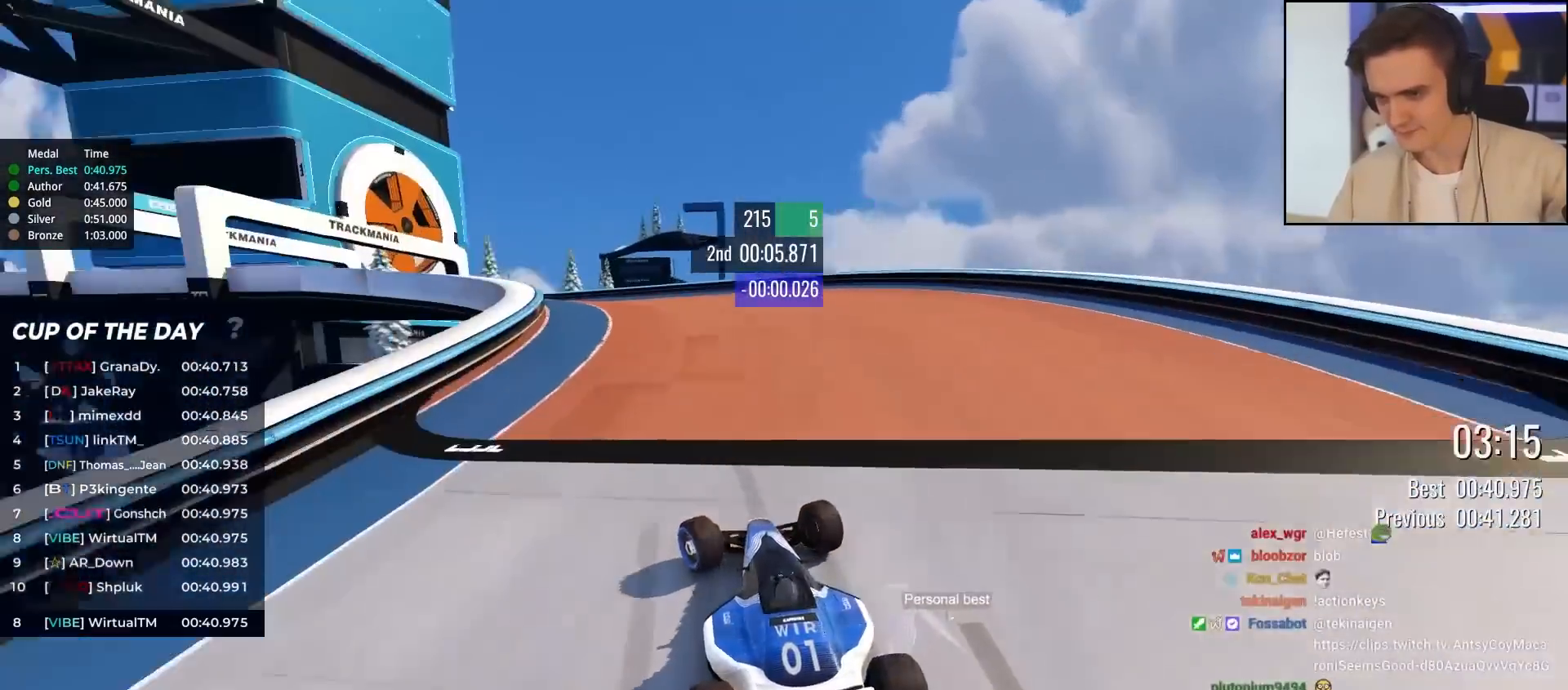
{"keys": ["left", "up"], "events": []}
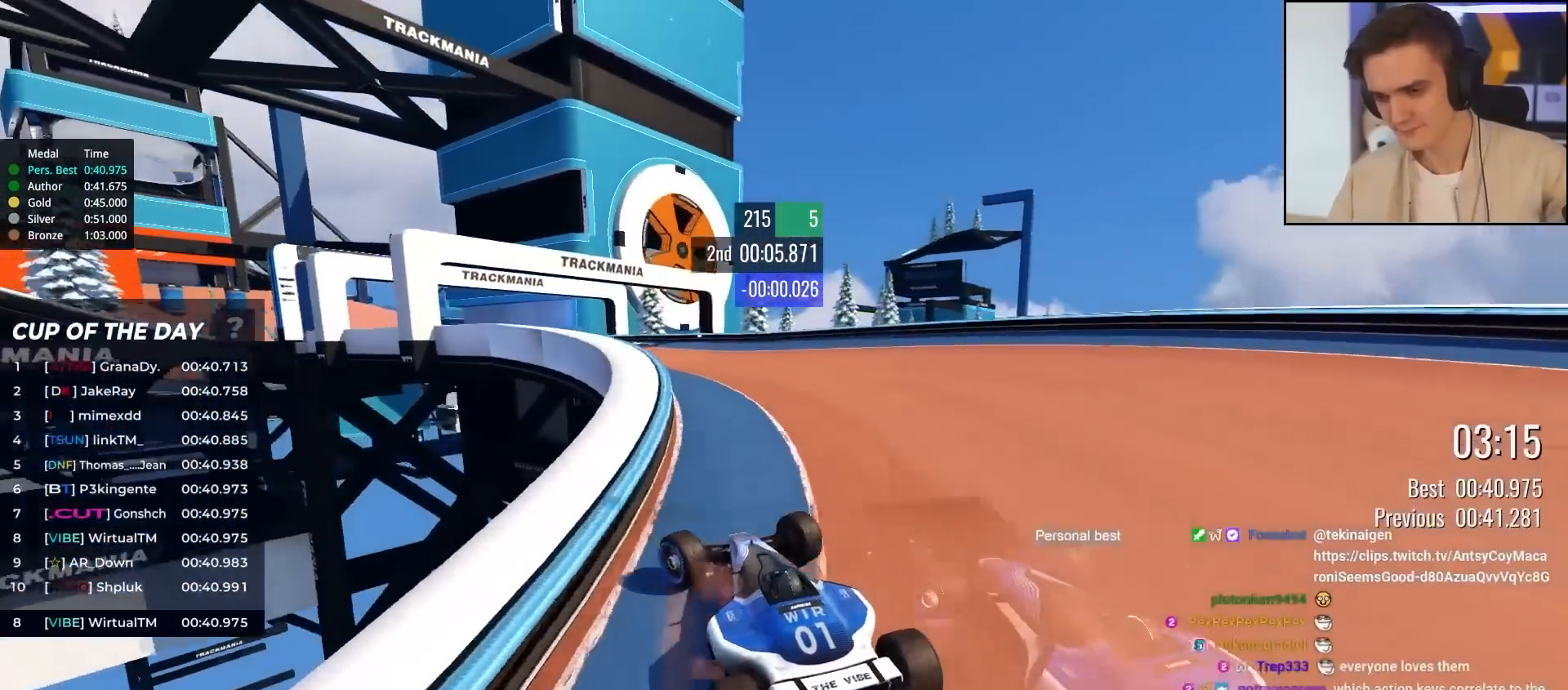
{"keys": ["up"], "events": [[150, "left", "up"], [283, "left", "down"], [433, "left", "up"]]}
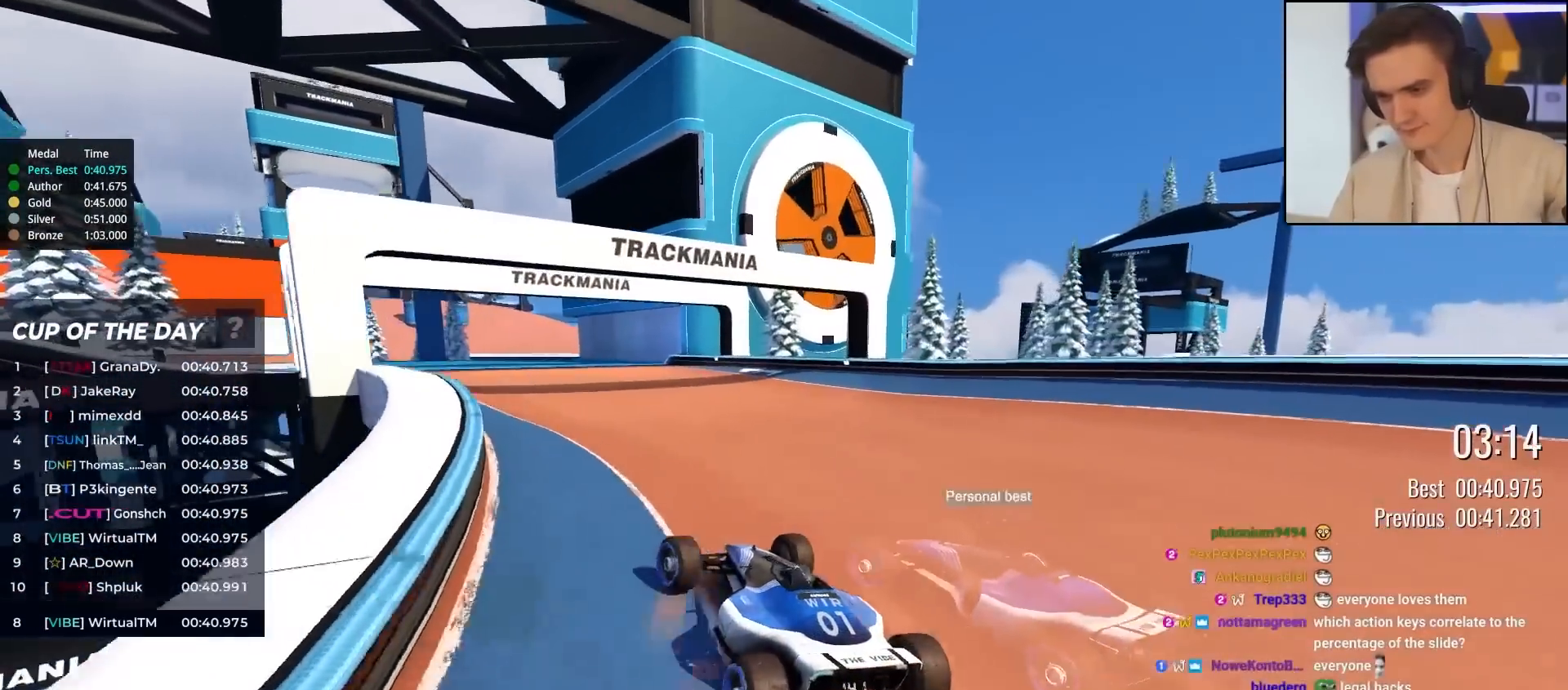
{"keys": ["up"], "events": []}
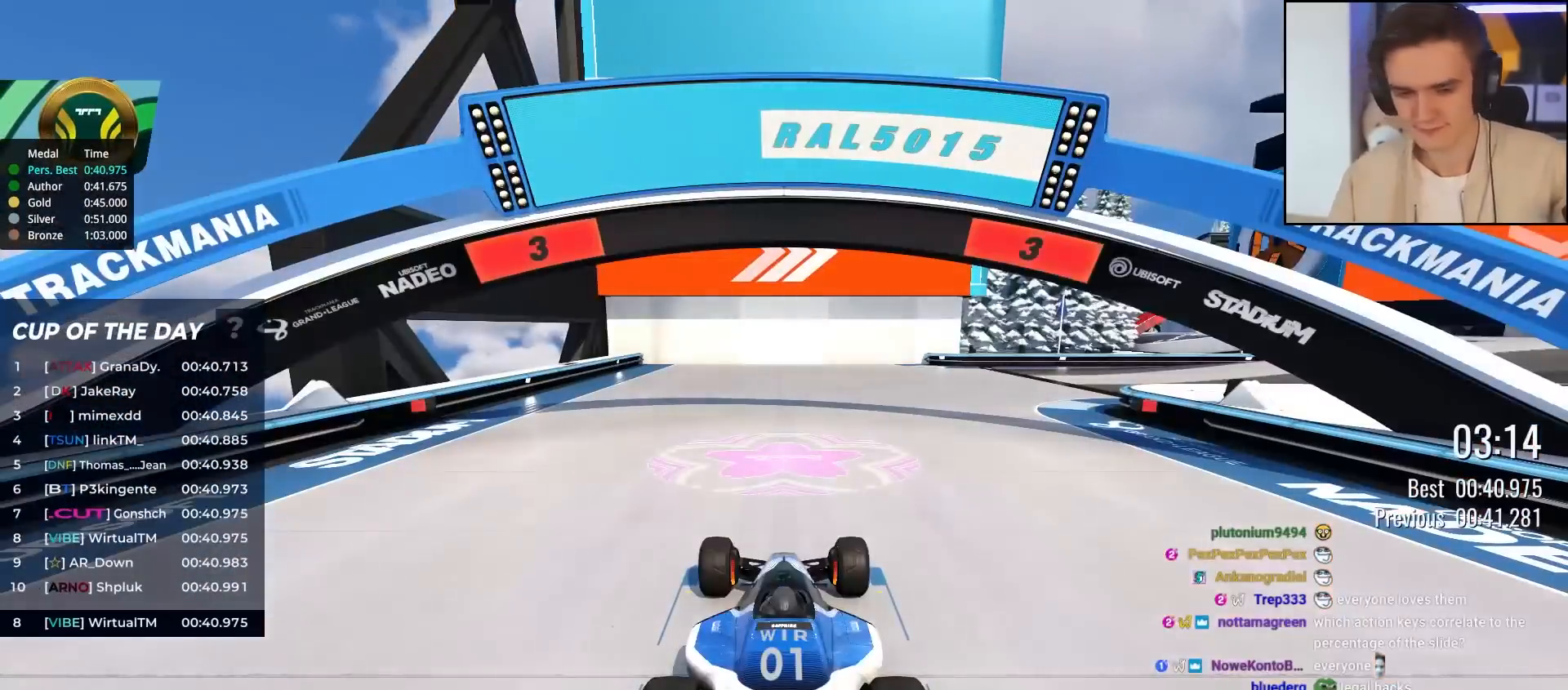
{"keys": ["up"], "events": []}
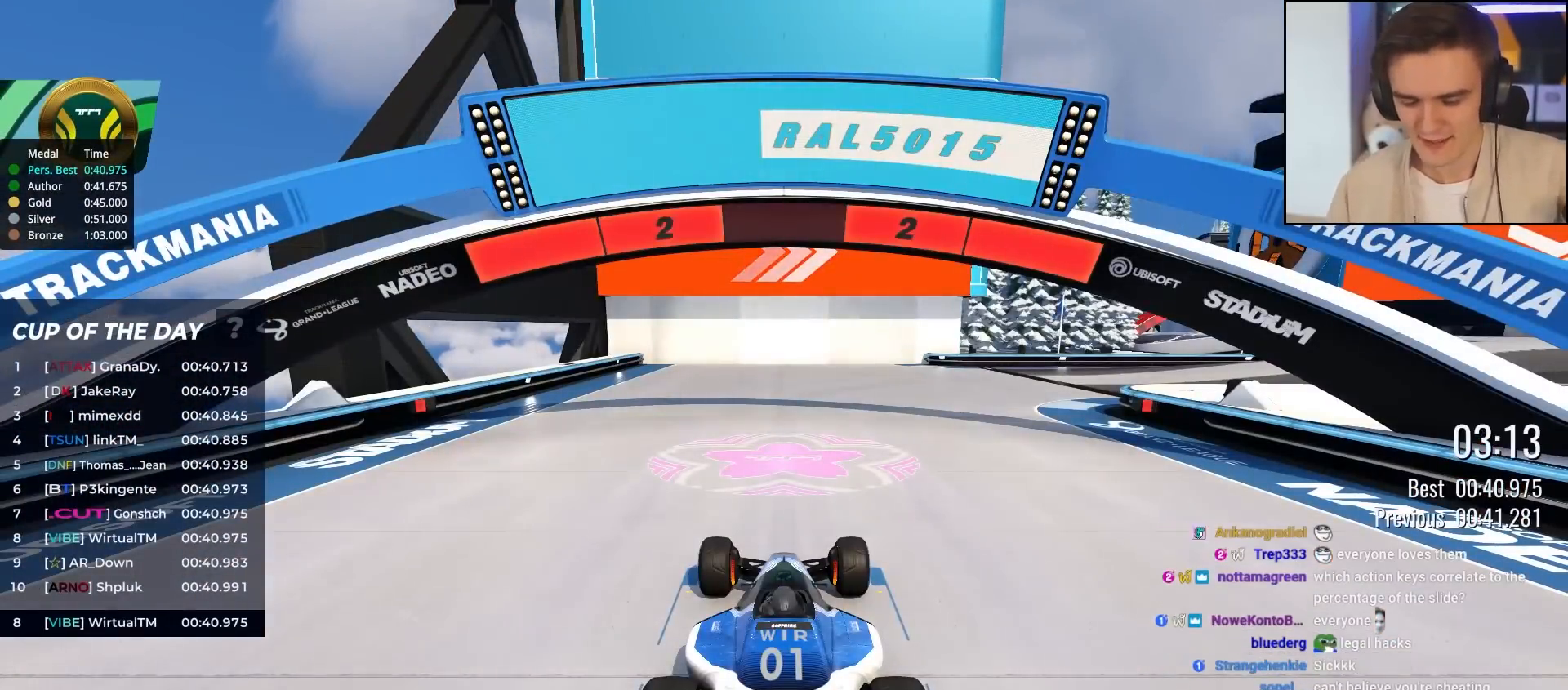
{"keys": ["up"], "events": []}
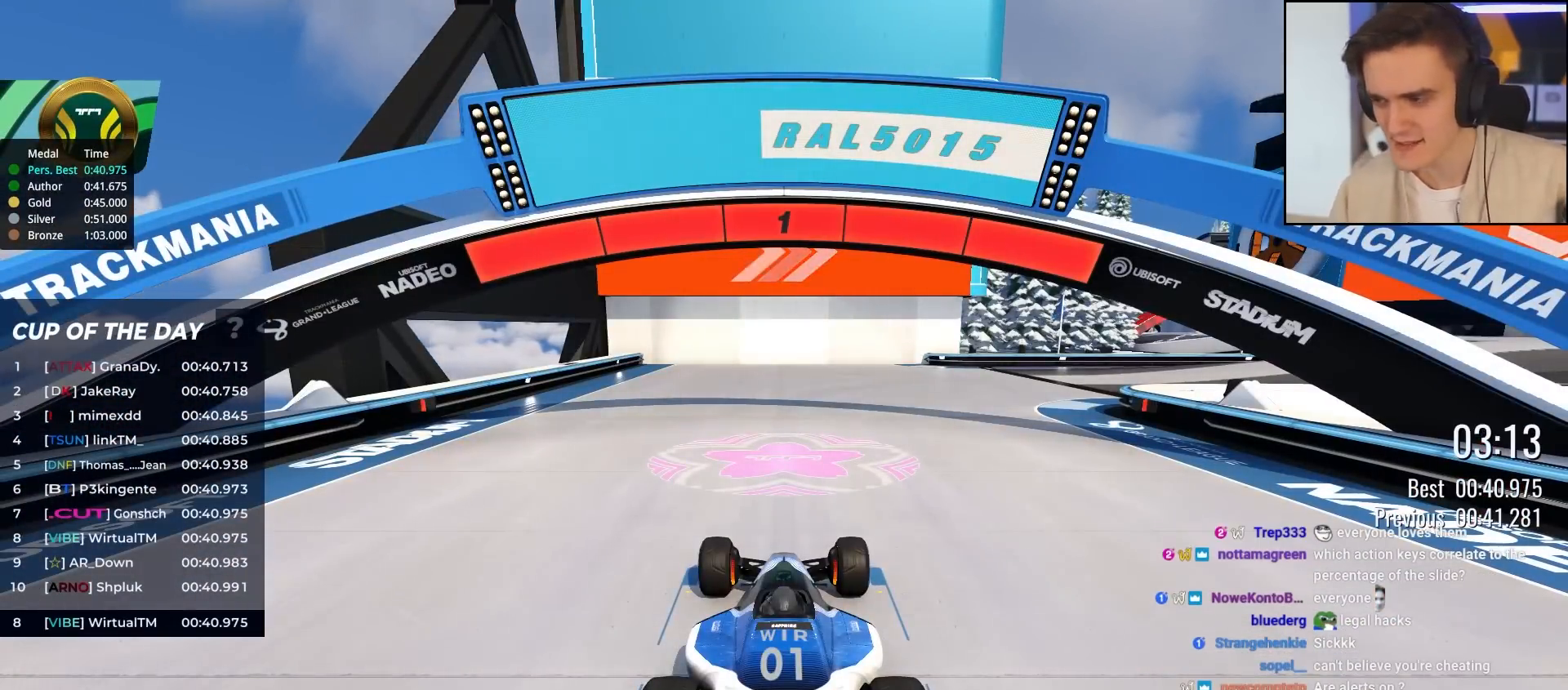
{"keys": ["up"], "events": []}
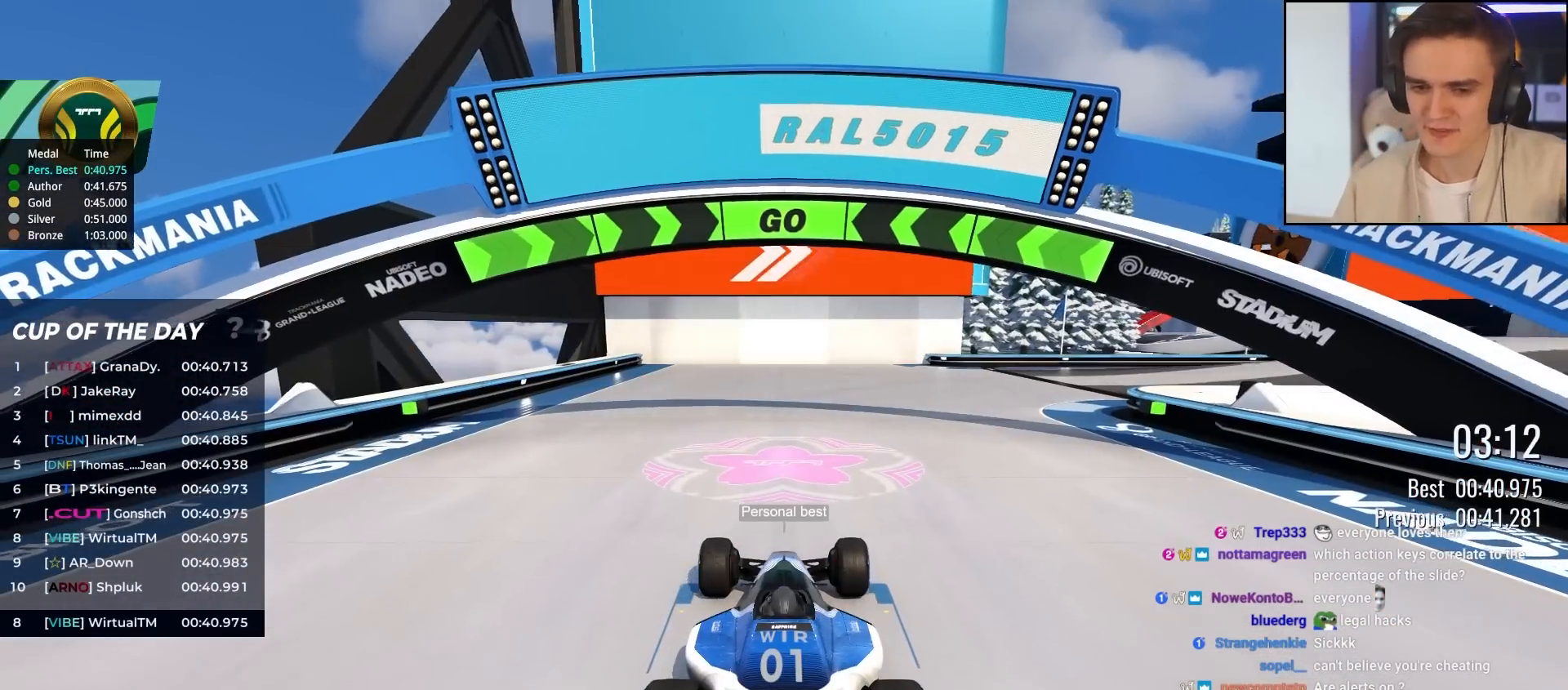
{"keys": ["right", "up"], "events": [[183, "right", "down"], [317, "right", "up"], [467, "right", "down"]]}
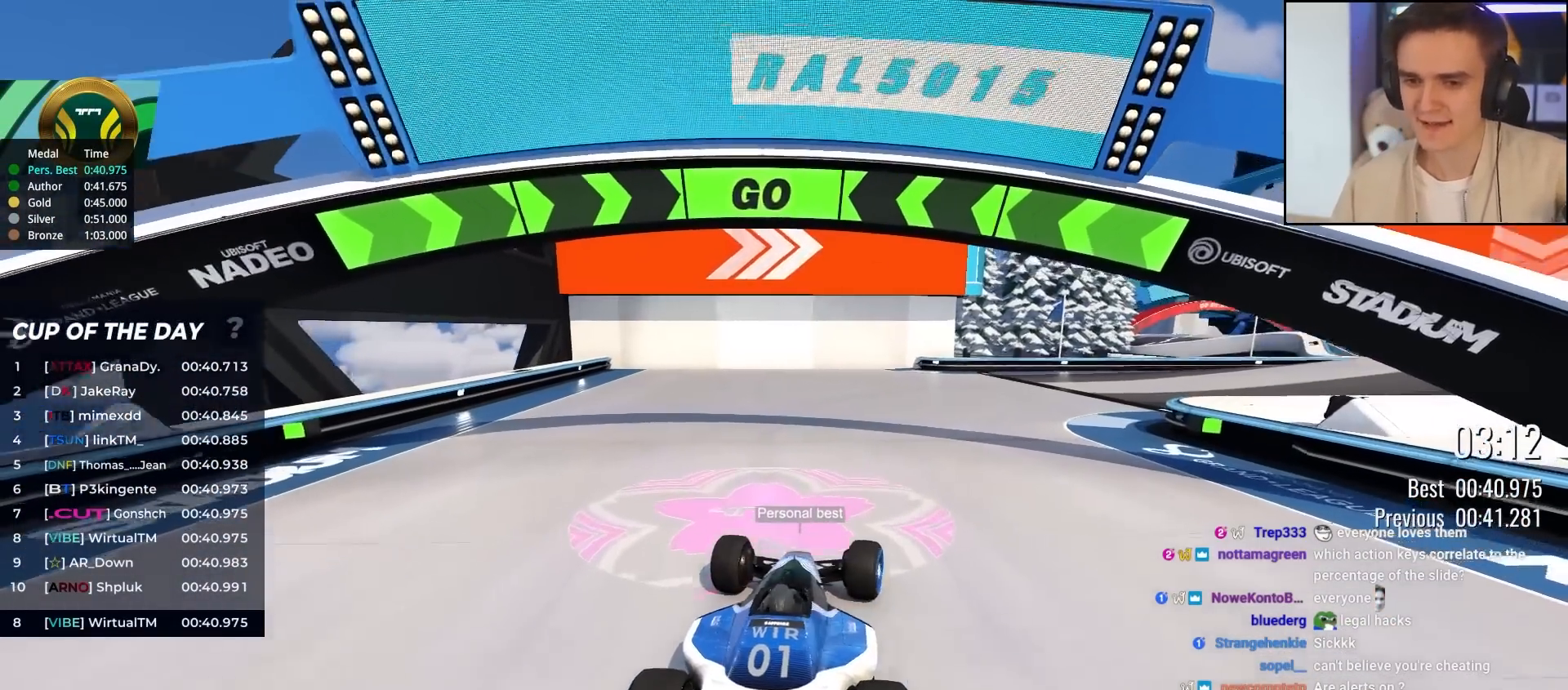
{"keys": ["up"], "events": [[100, "right", "up"], [283, "right", "down"], [383, "right", "up"]]}
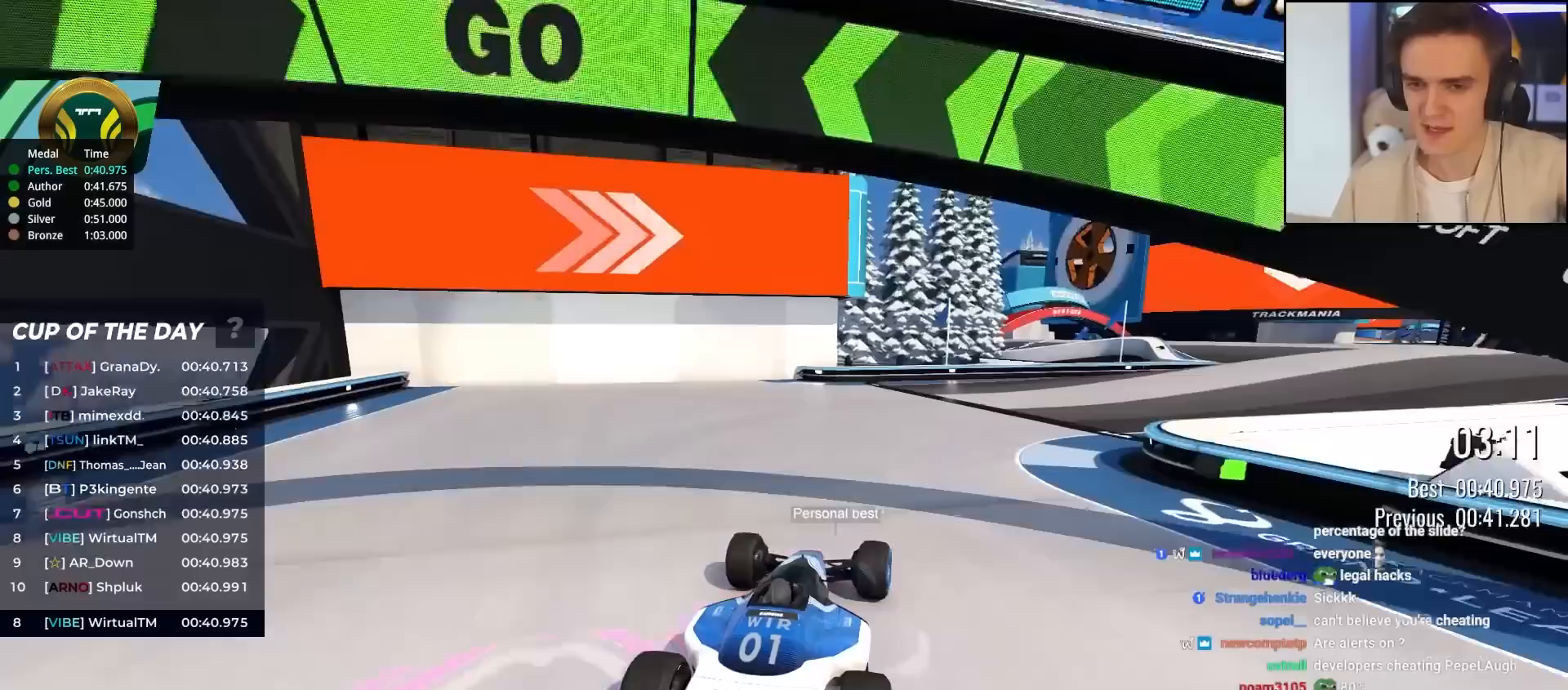
{"keys": ["right", "up"], "events": [[117, "right", "down"], [300, "right", "up"], [500, "right", "down"]]}